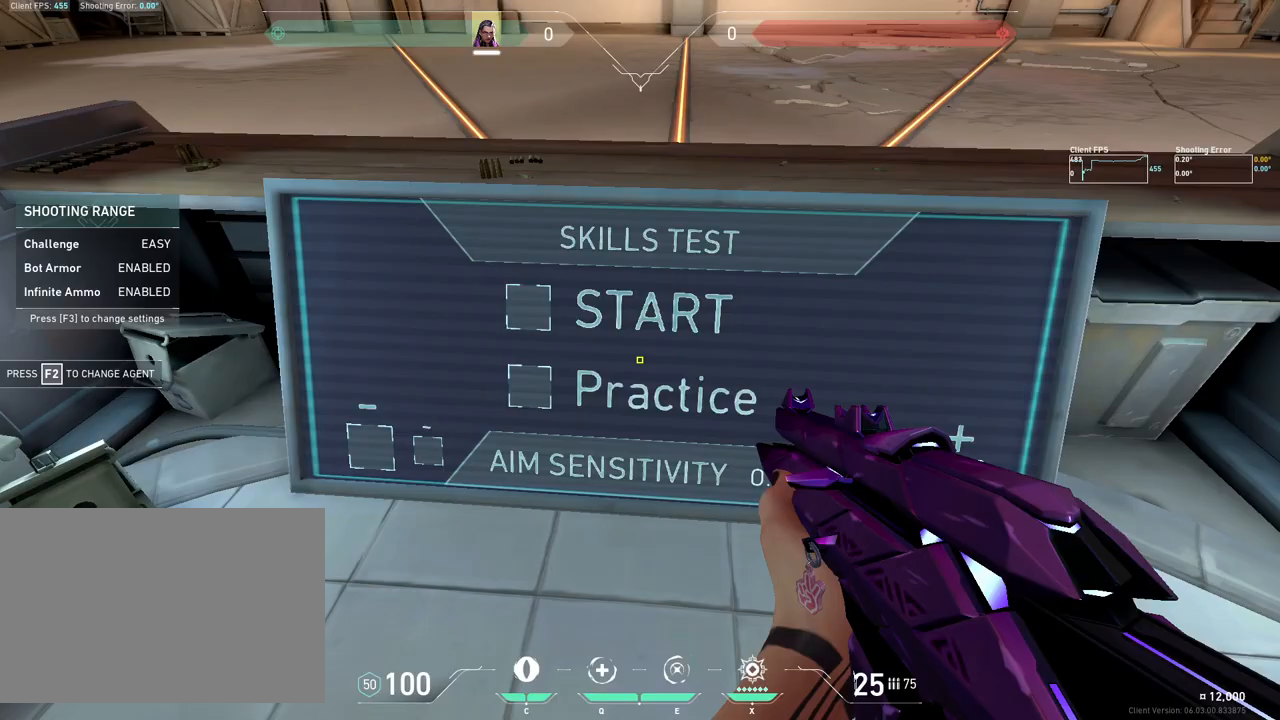
Gameplay with keyboard and mouse; each line is a JSON object with the keys and mouse buttons held at the frame after it. "events" lists presses ("down") and releases ("up") of "4", "a", "c", "ctrl", "d", "e", "q", "r", "s", "shift", "space", "w", "x", "z", "mouse_left", "mouse_wheel", "mouse_right", "mouse_mb4" and "mouse_mb5" between this image and that frame as [ms after this image, input, new state], when the widget could be followed in between. "mouse_left", "mouse_wheel", "mouse_right", "mouse_mb4", "mouse_mb5" = the "left", "wheel", "right", "mb4", "mb5" buttons of the "mouse" list. No other keys are recorded. "wheel" means that the mouse wheel is clicked or scrolled. Mouse movement is not recorded.
{"keys": ["d", "s"], "mouse": [], "events": [[167, "a", "down"], [350, "a", "up"], [383, "s", "down"], [467, "d", "down"]]}
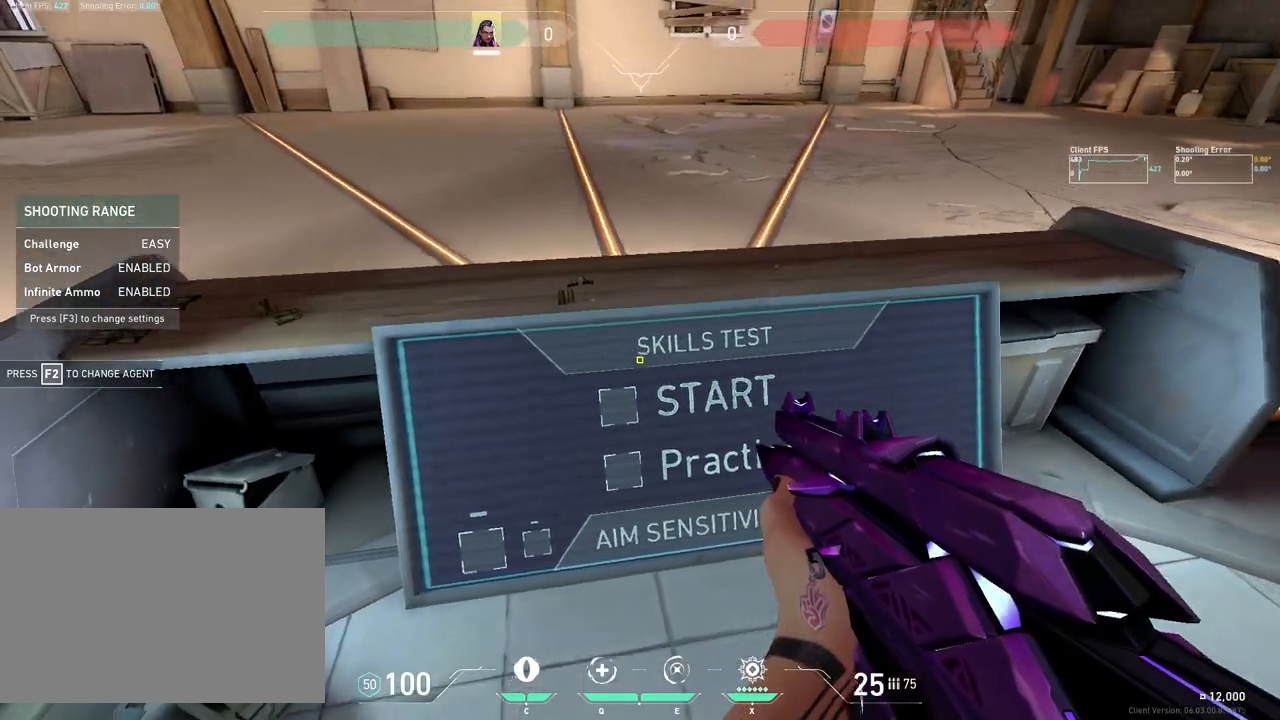
{"keys": ["w"], "mouse": [], "events": [[150, "s", "up"], [233, "d", "up"], [333, "w", "down"]]}
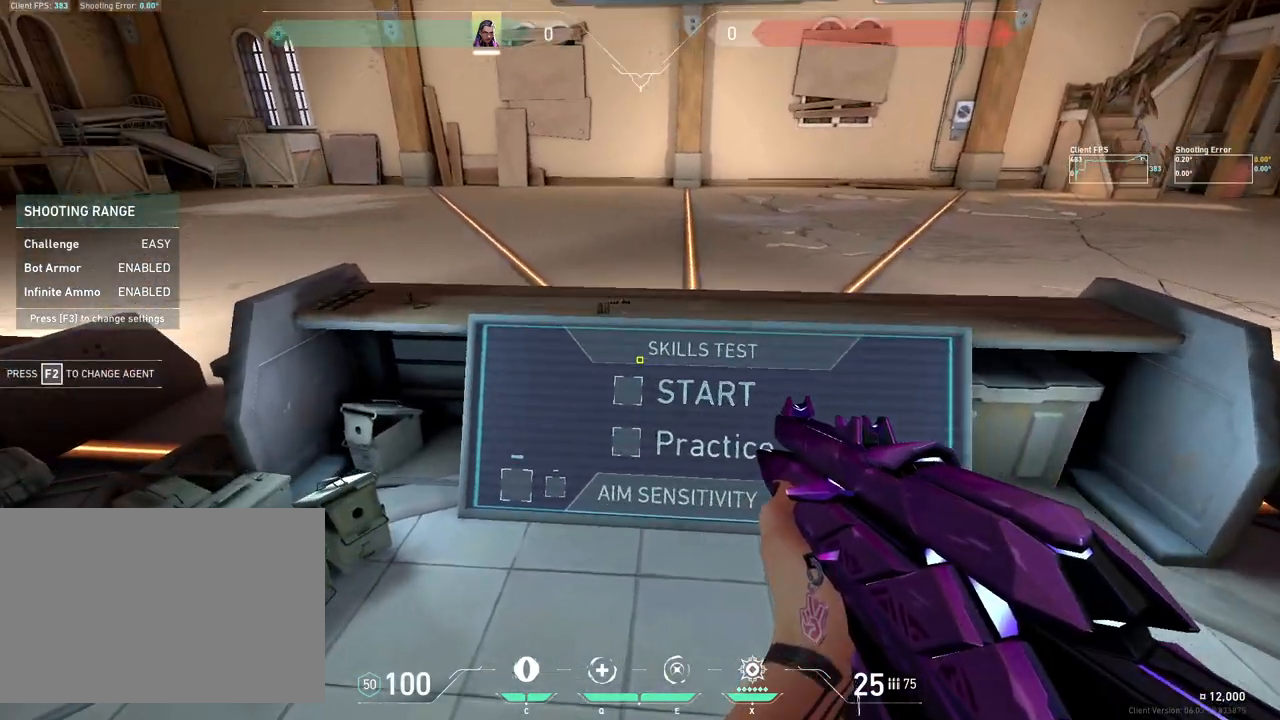
{"keys": [], "mouse": [], "events": [[33, "a", "down"], [133, "a", "up"], [167, "w", "up"]]}
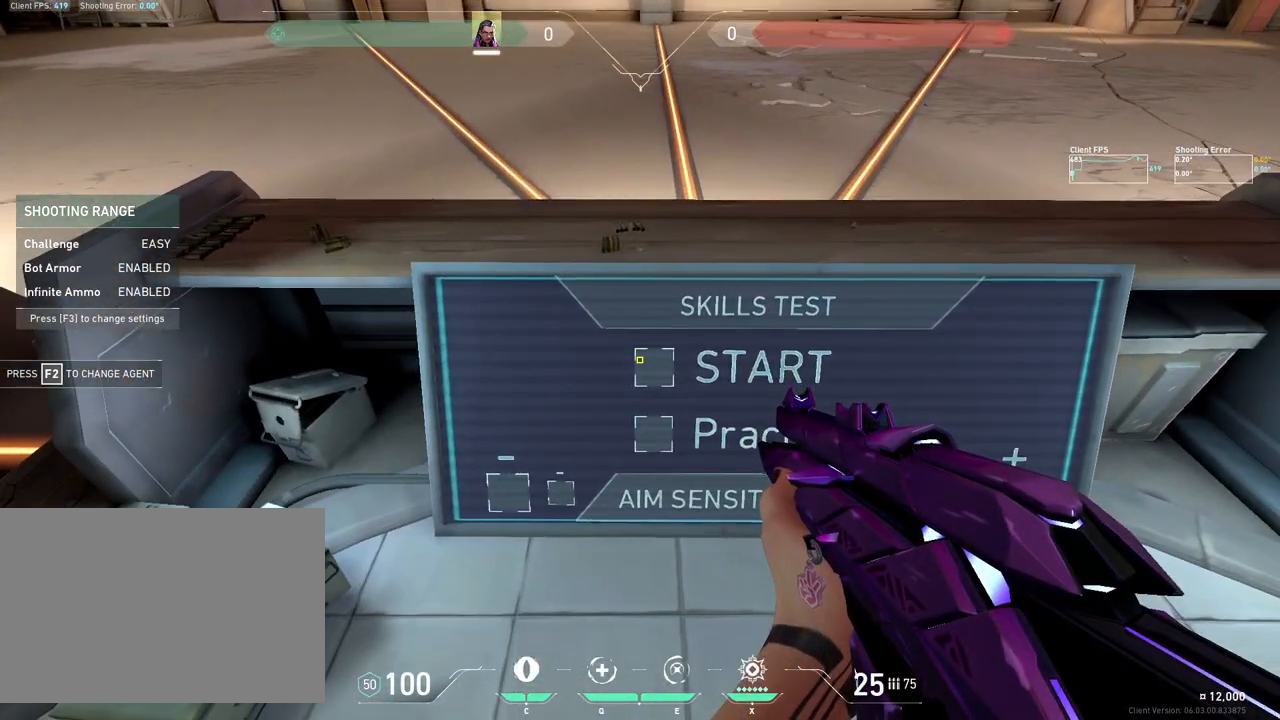
{"keys": ["d"], "mouse": [], "events": [[317, "mouse_left", "down"], [417, "mouse_left", "up"], [433, "d", "down"]]}
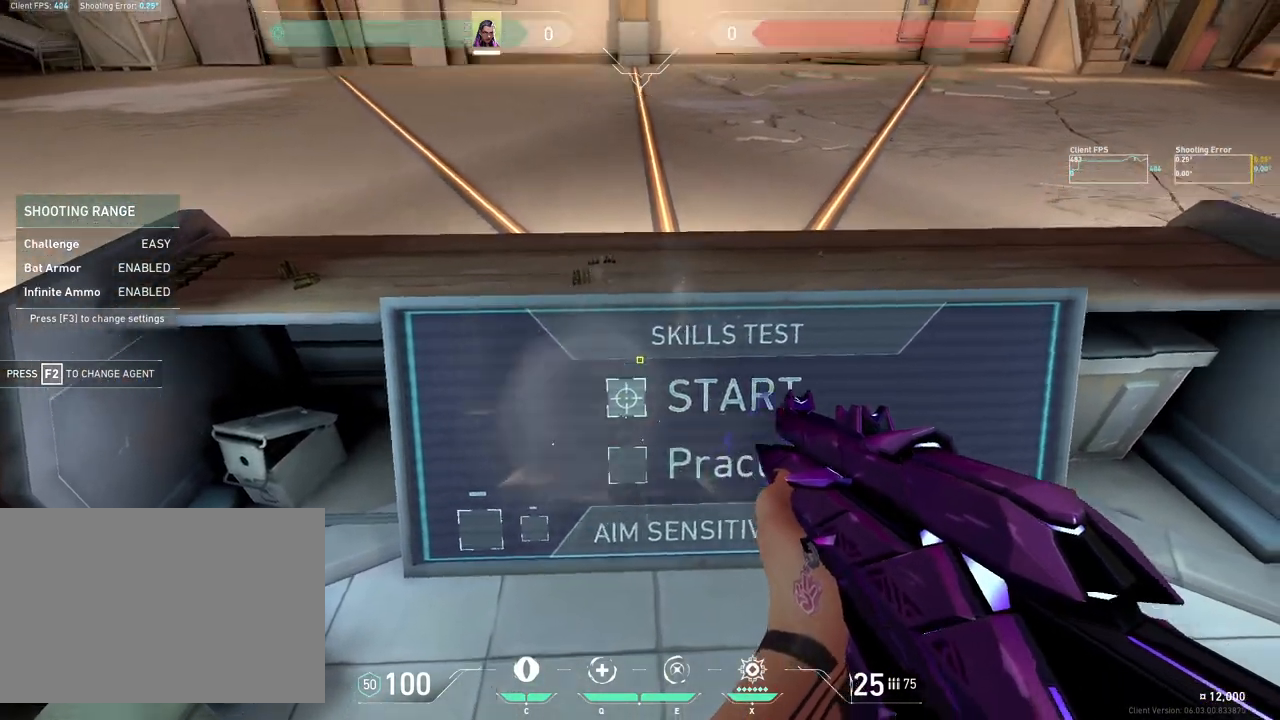
{"keys": ["d"], "mouse": [], "events": [[83, "a", "down"], [100, "d", "up"], [333, "a", "up"], [367, "d", "down"]]}
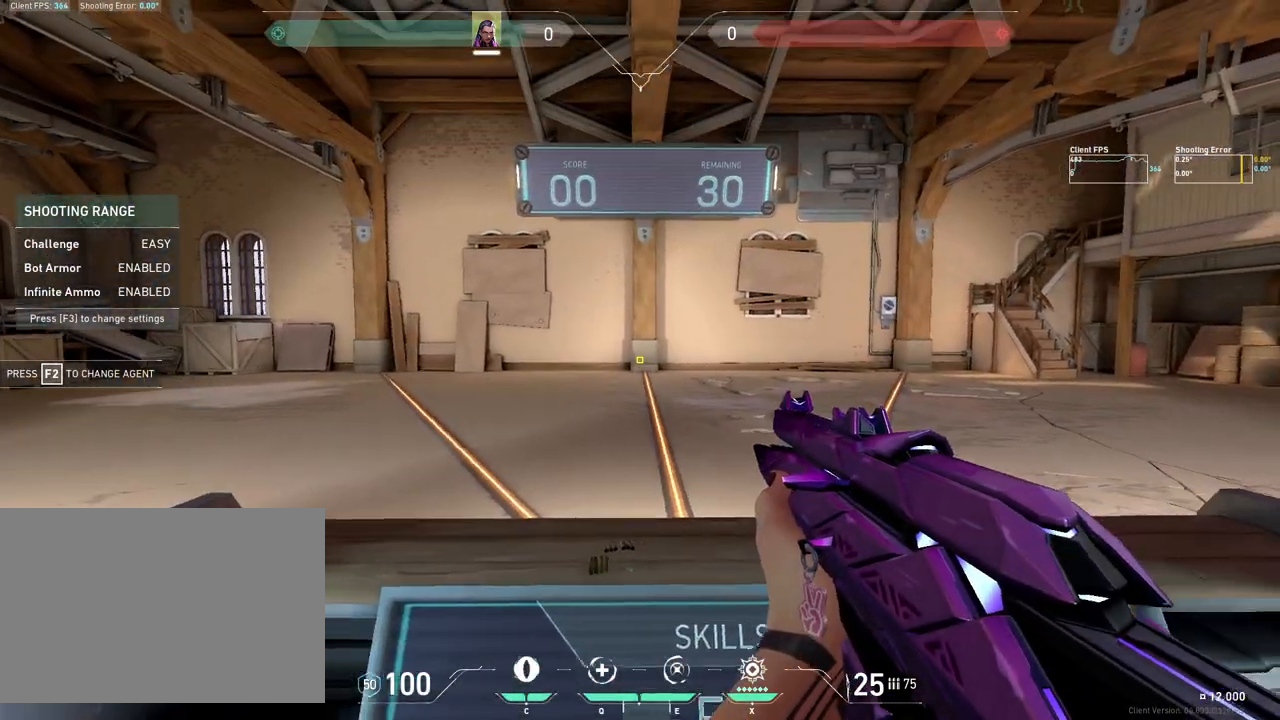
{"keys": [], "mouse": [], "events": [[17, "a", "down"], [50, "d", "up"], [100, "a", "up"], [117, "d", "down"], [250, "d", "up"], [283, "a", "down"], [367, "a", "up"], [400, "d", "down"], [450, "d", "up"]]}
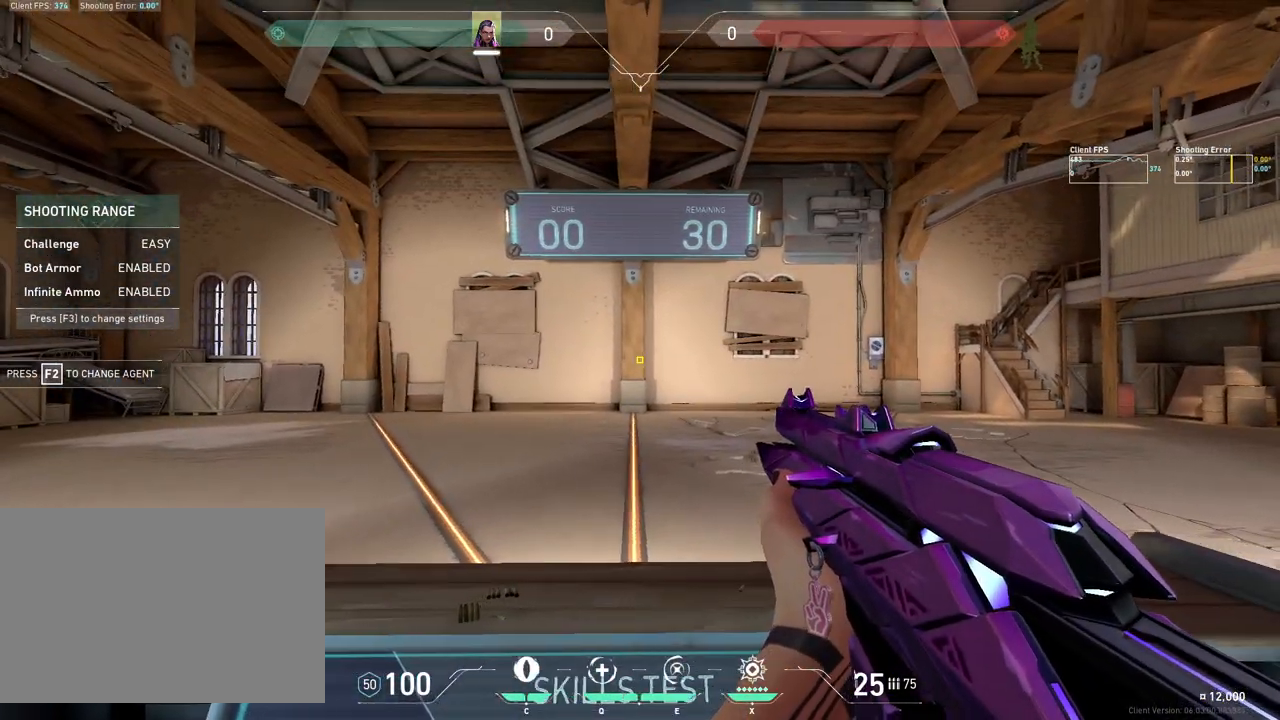
{"keys": [], "mouse": [], "events": []}
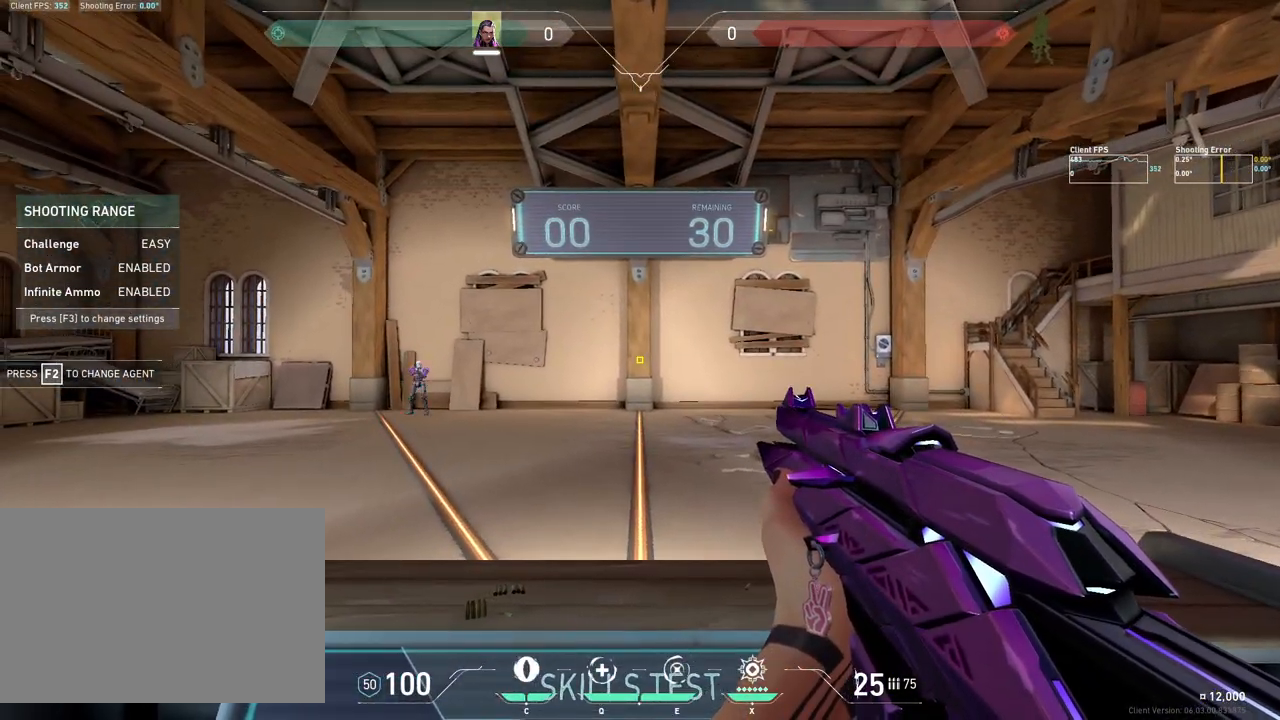
{"keys": ["d"], "mouse": [], "events": [[233, "d", "down"]]}
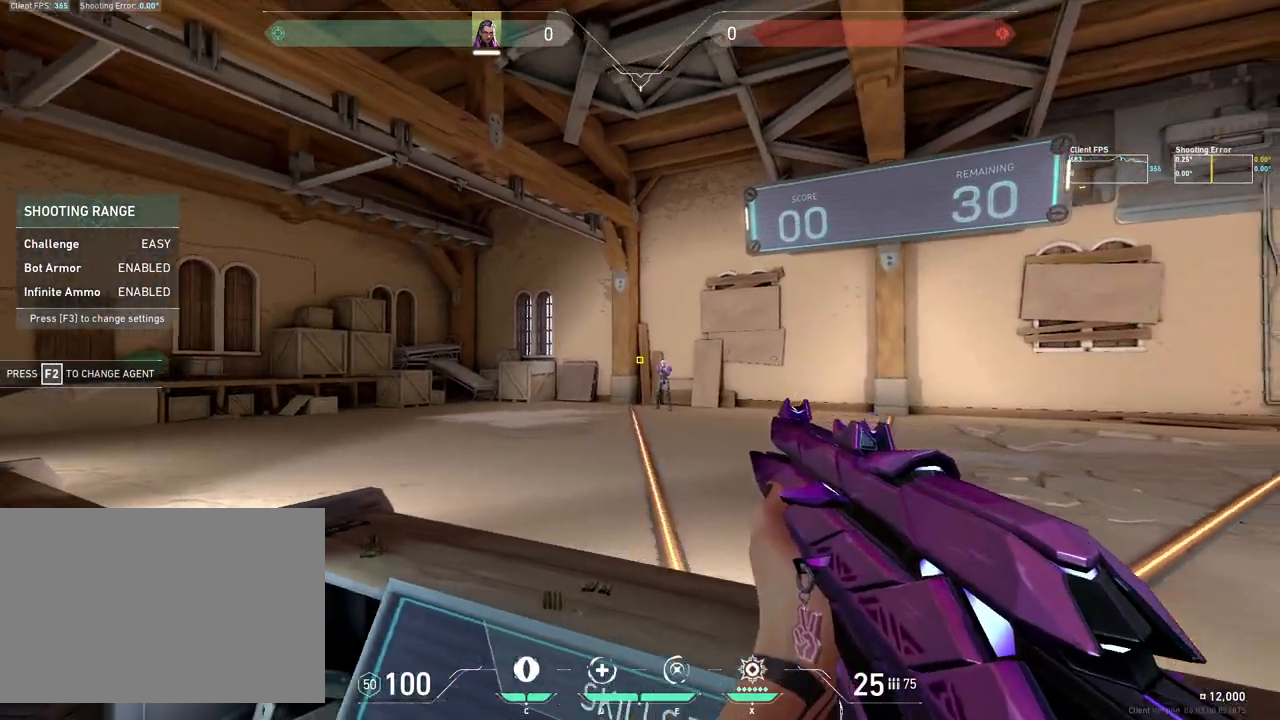
{"keys": ["a", "s"], "mouse": [], "events": [[83, "d", "up"], [300, "a", "down"], [317, "mouse_left", "down"], [417, "mouse_left", "up"], [467, "s", "down"]]}
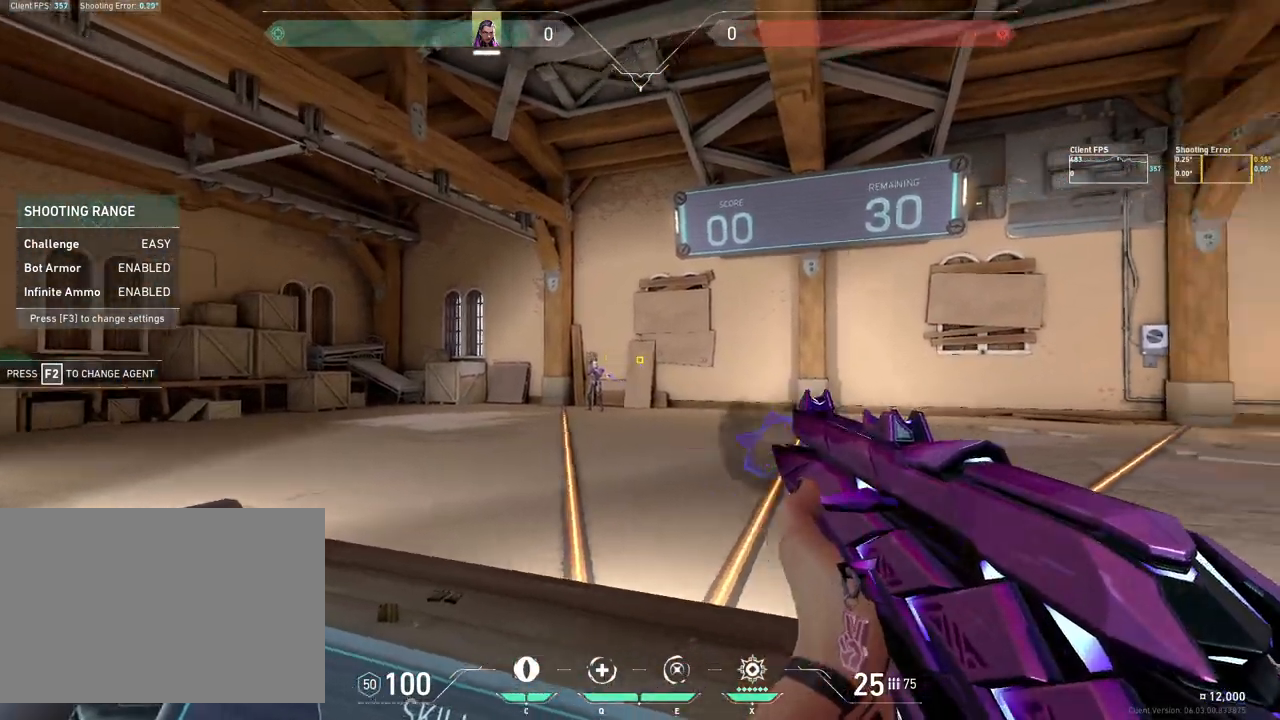
{"keys": ["a"], "mouse": [], "events": [[183, "s", "up"], [250, "a", "up"], [283, "d", "down"], [467, "d", "up"], [500, "a", "down"]]}
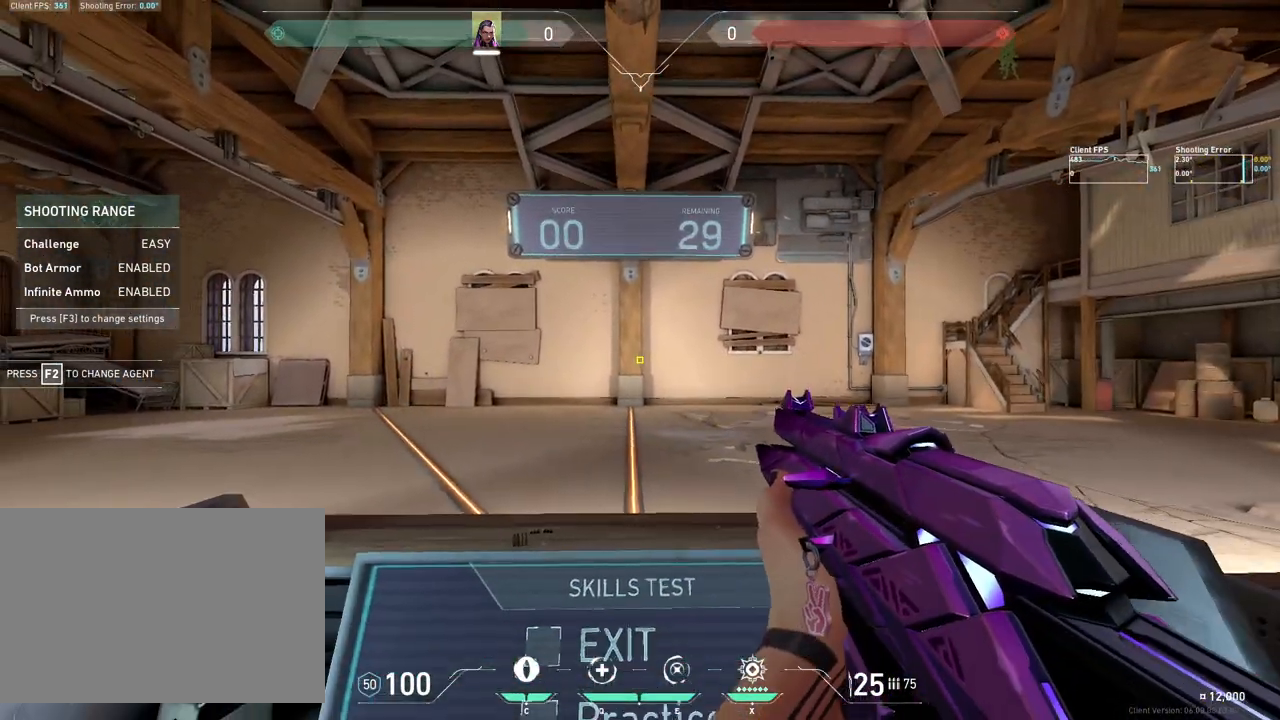
{"keys": ["d"], "mouse": [], "events": [[100, "a", "up"], [133, "d", "down"], [150, "w", "down"], [250, "d", "up"], [317, "a", "down"], [317, "w", "up"], [450, "a", "up"], [500, "d", "down"]]}
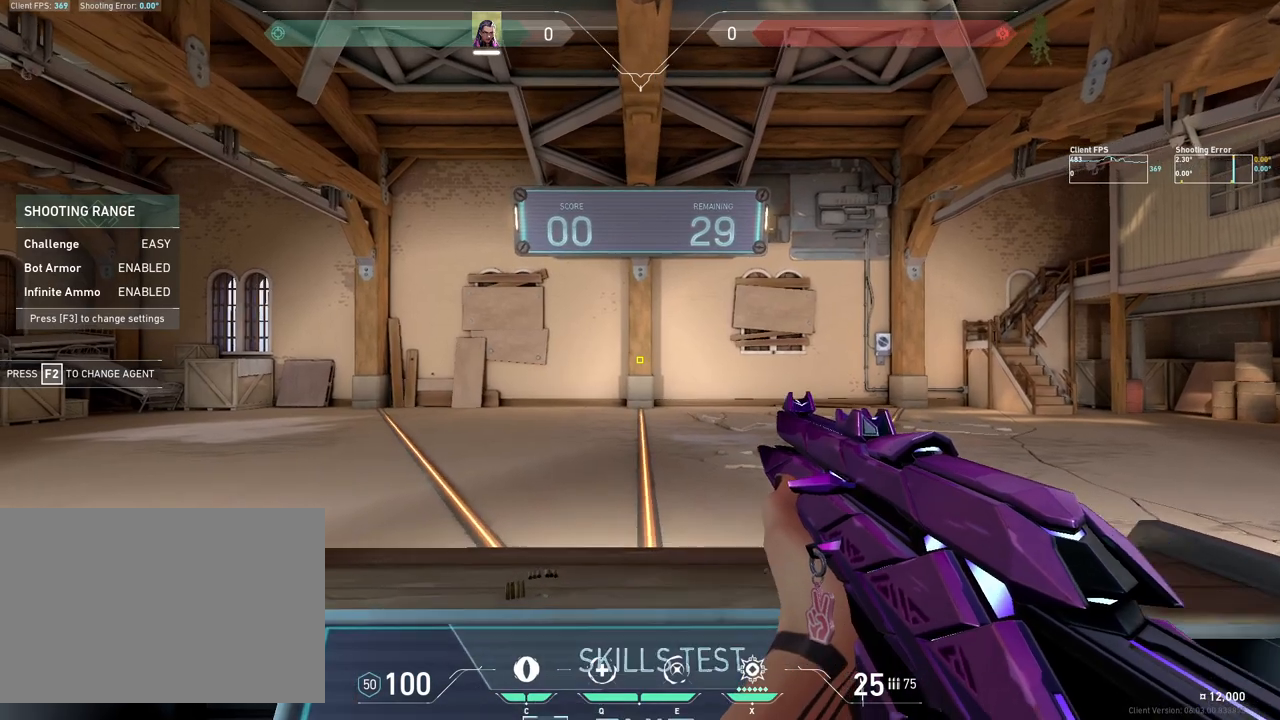
{"keys": [], "mouse": [], "events": [[133, "d", "up"], [250, "a", "down"], [267, "a", "up"]]}
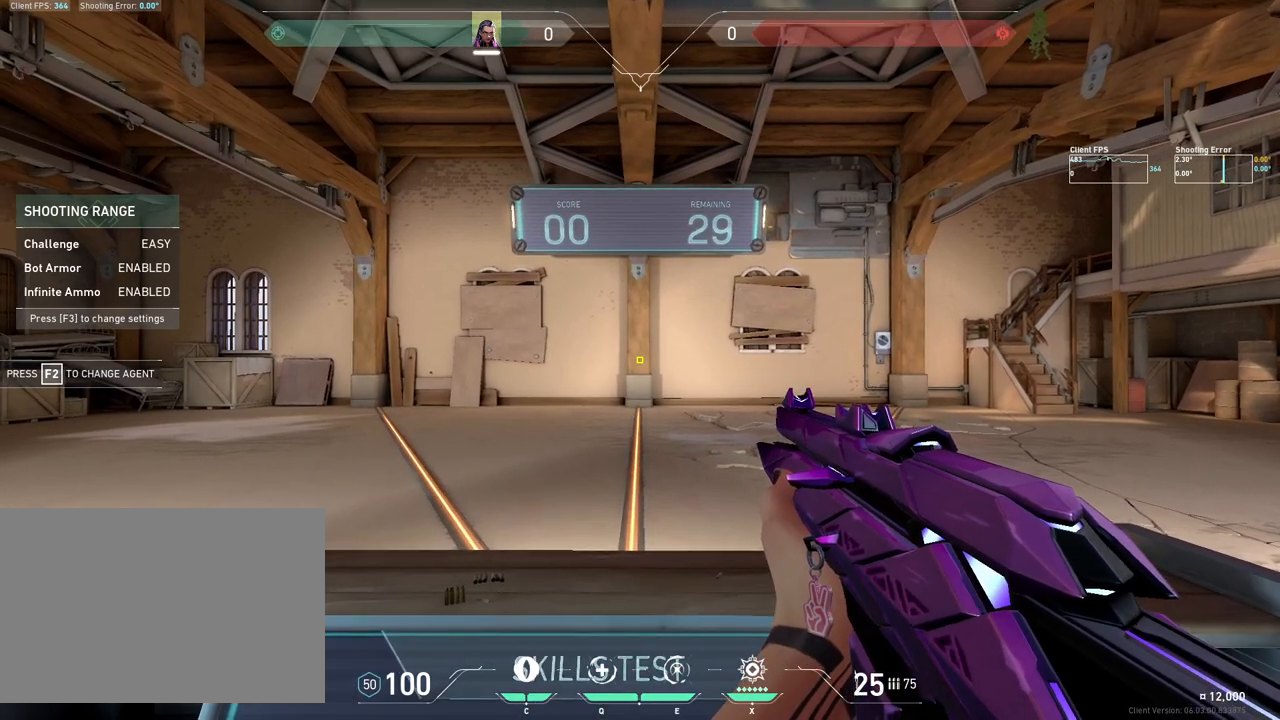
{"keys": [], "mouse": [], "events": []}
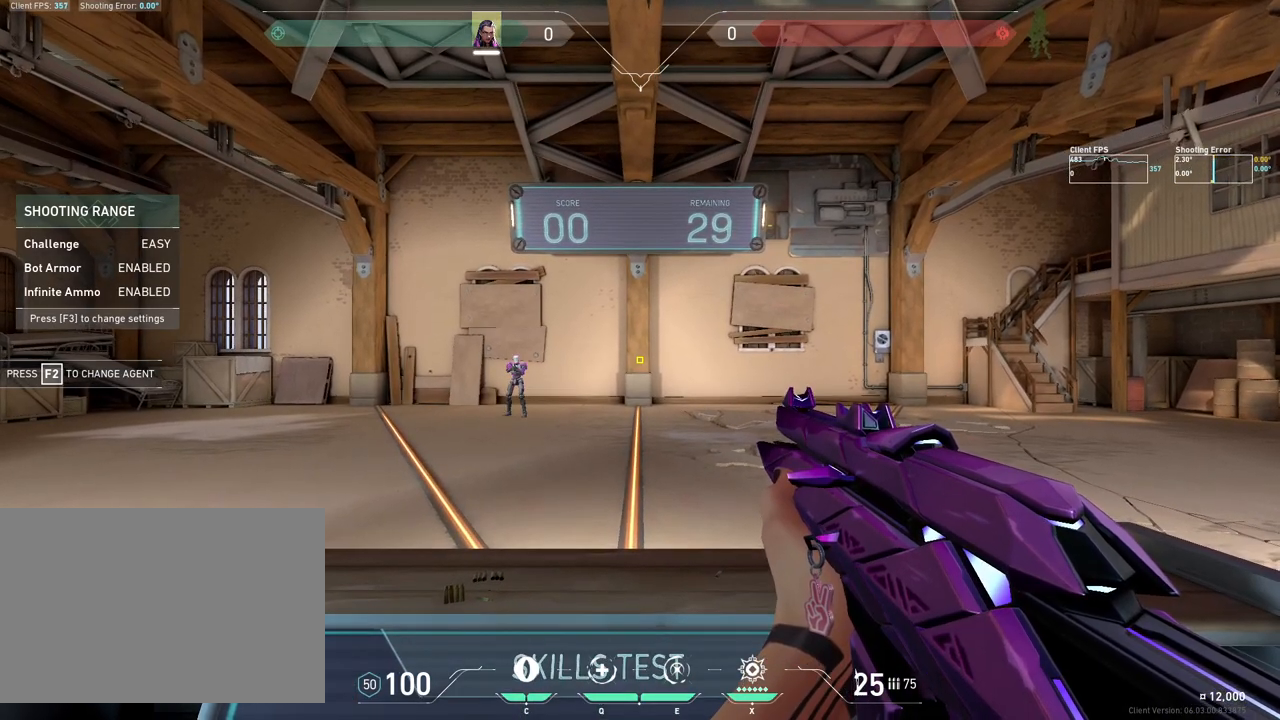
{"keys": [], "mouse": [], "events": [[150, "d", "down"], [433, "d", "up"]]}
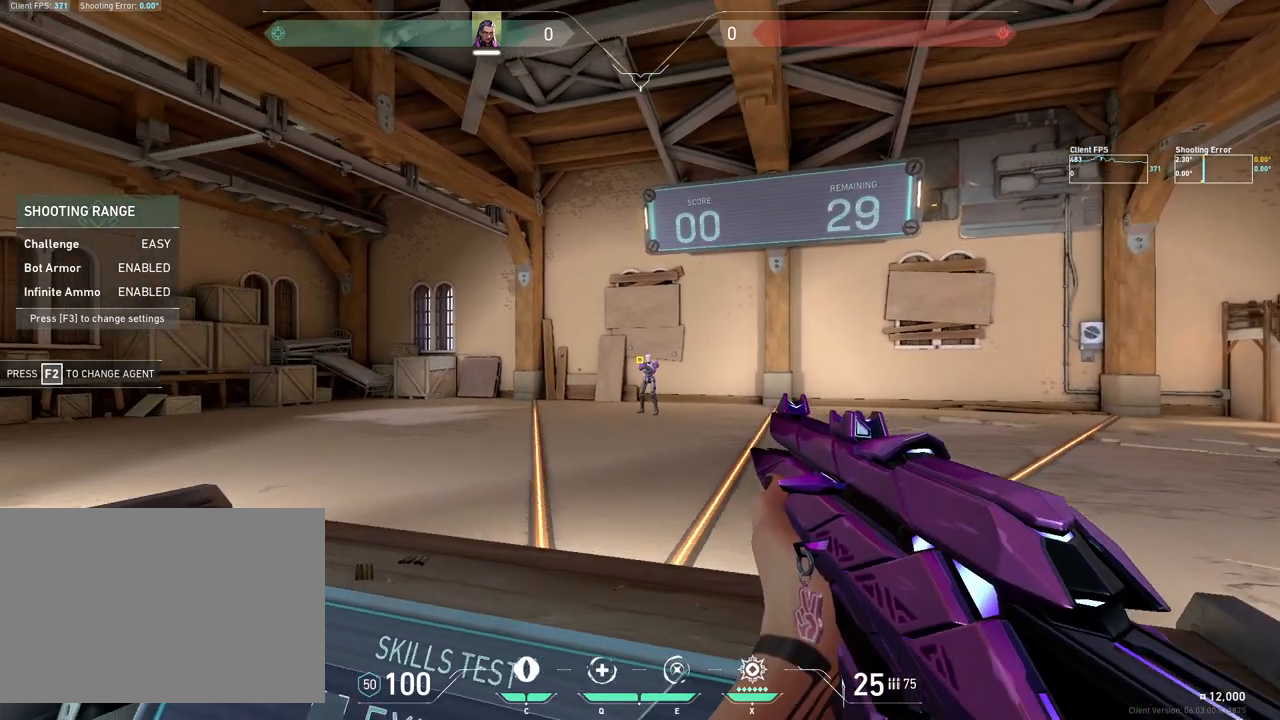
{"keys": ["a"], "mouse": [], "events": [[333, "mouse_left", "down"], [383, "a", "down"], [467, "mouse_left", "up"]]}
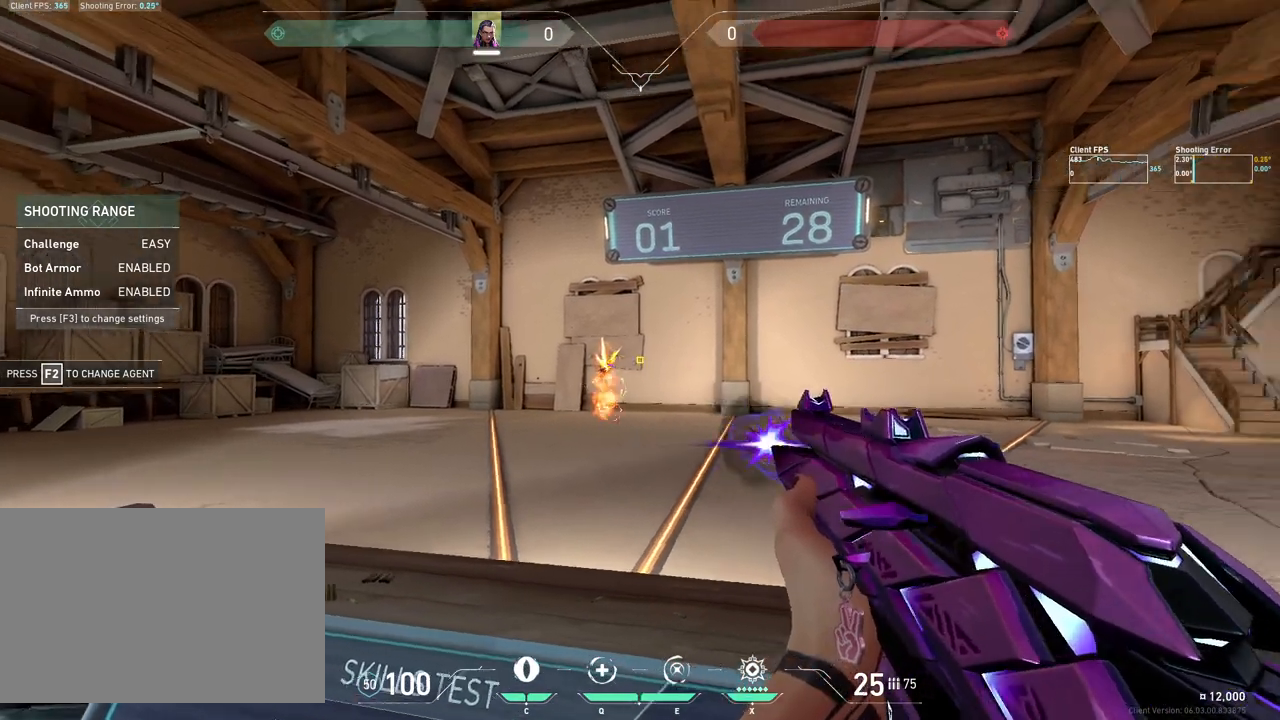
{"keys": [], "mouse": [], "events": [[200, "a", "up"], [267, "d", "down"], [383, "d", "up"]]}
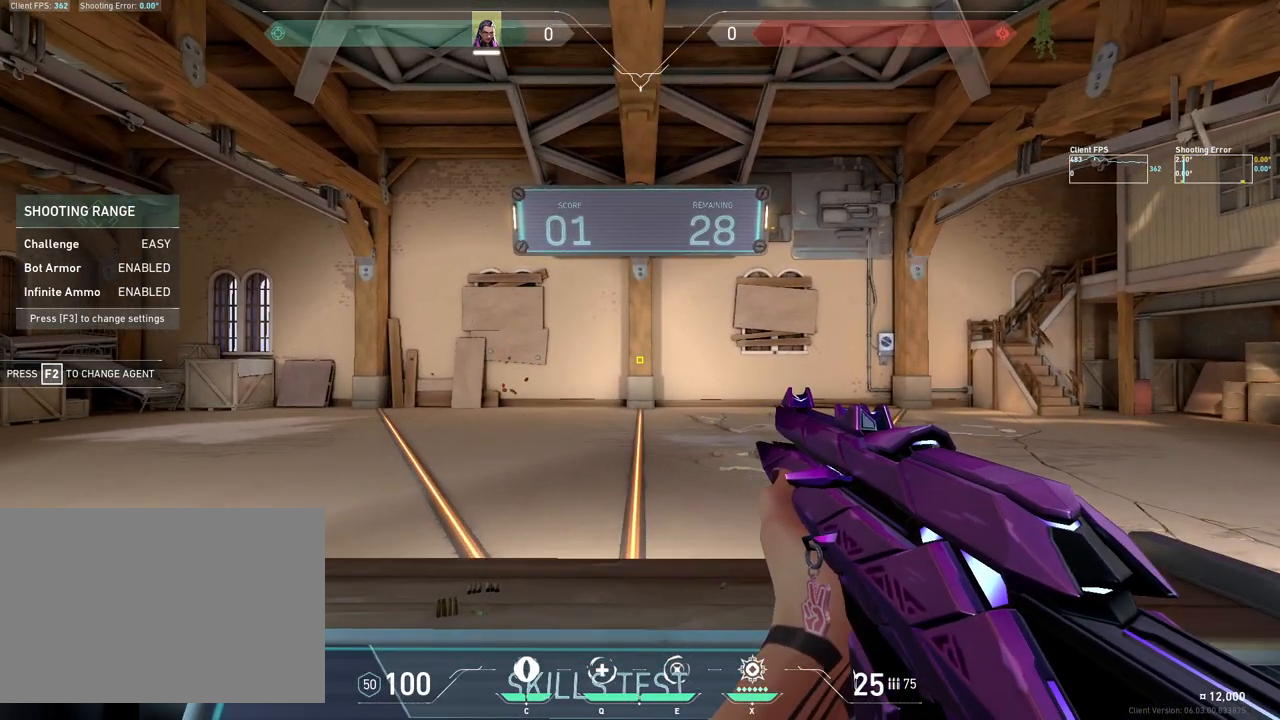
{"keys": [], "mouse": [], "events": []}
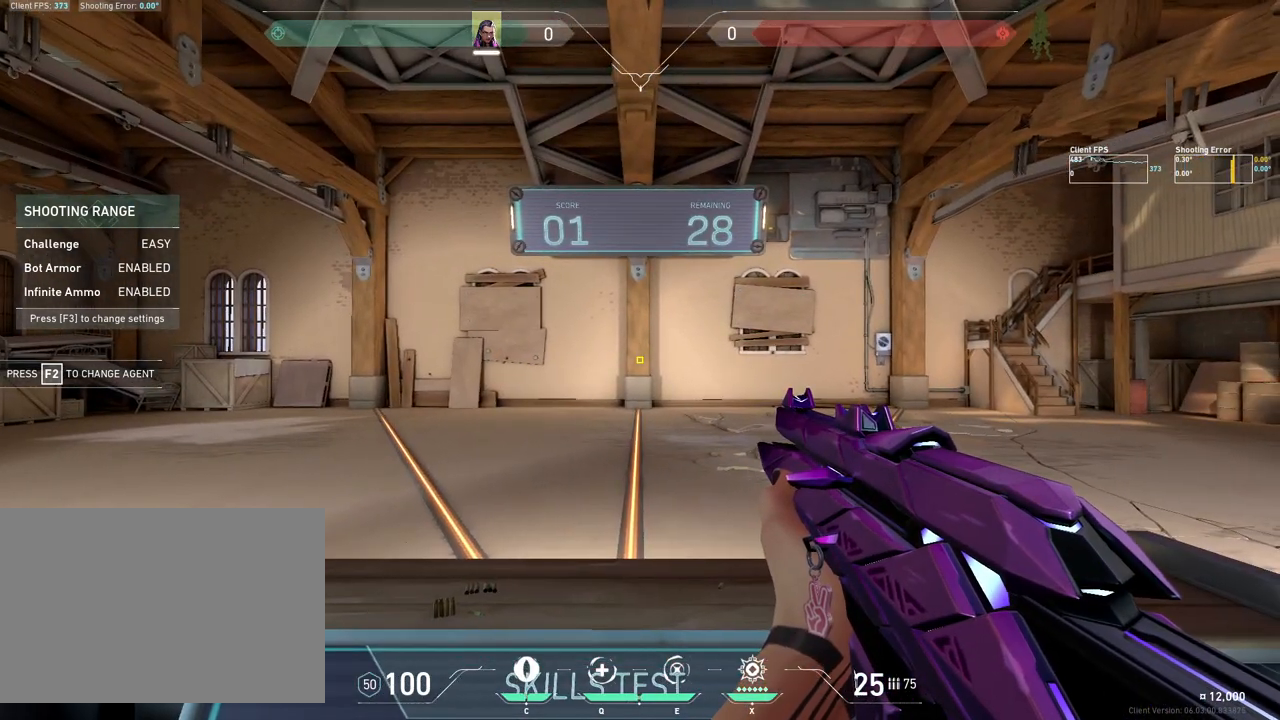
{"keys": [], "mouse": [], "events": []}
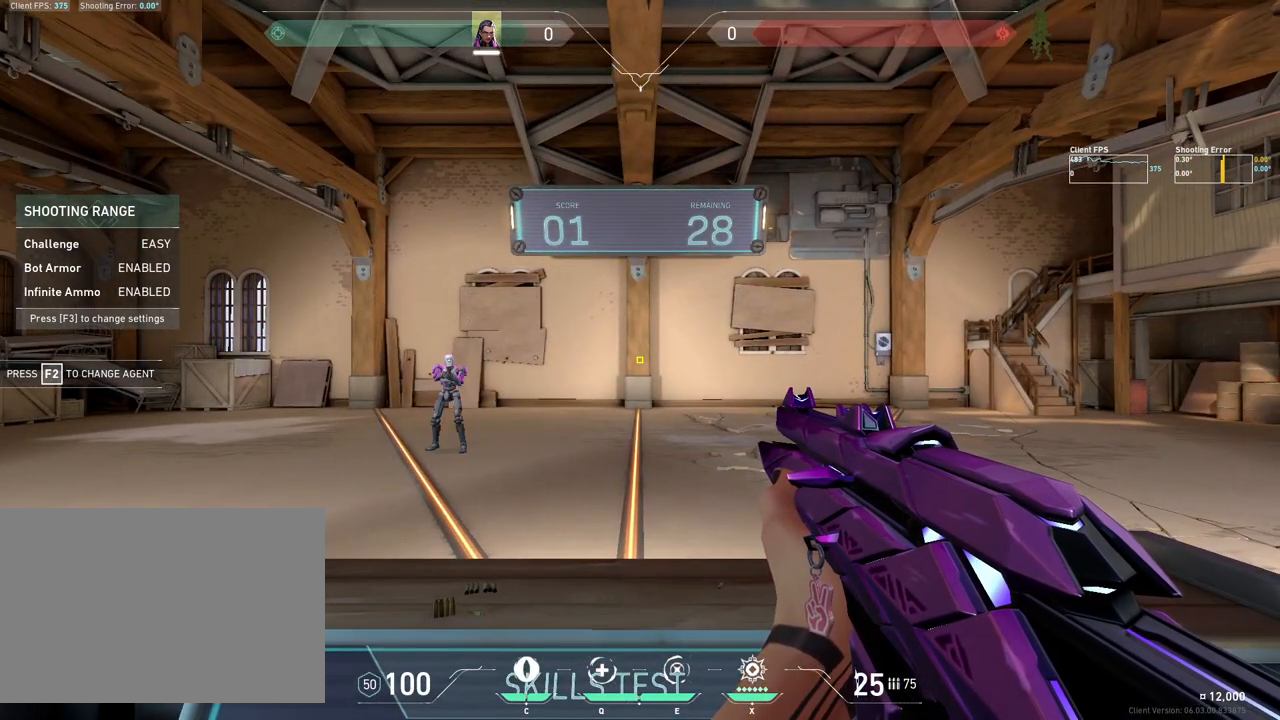
{"keys": [], "mouse": [], "events": [[150, "d", "down"], [483, "d", "up"]]}
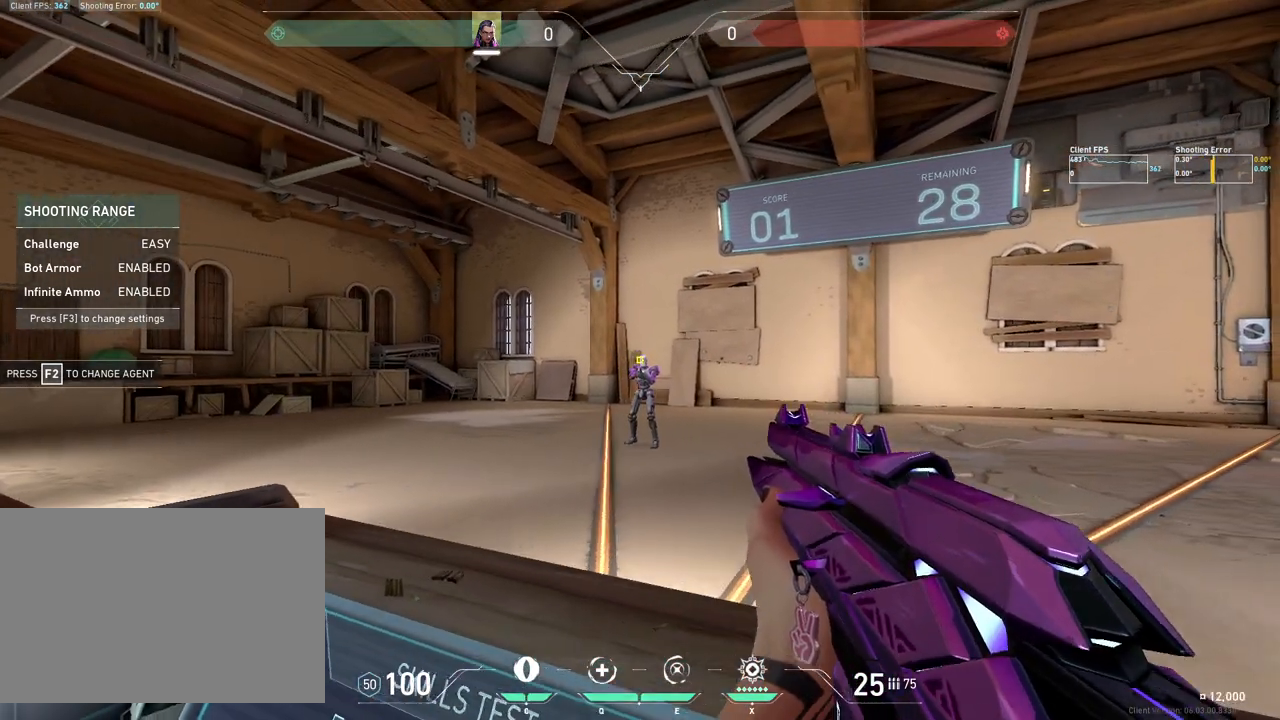
{"keys": ["a"], "mouse": [], "events": [[167, "mouse_left", "down"], [267, "a", "down"], [267, "mouse_left", "up"]]}
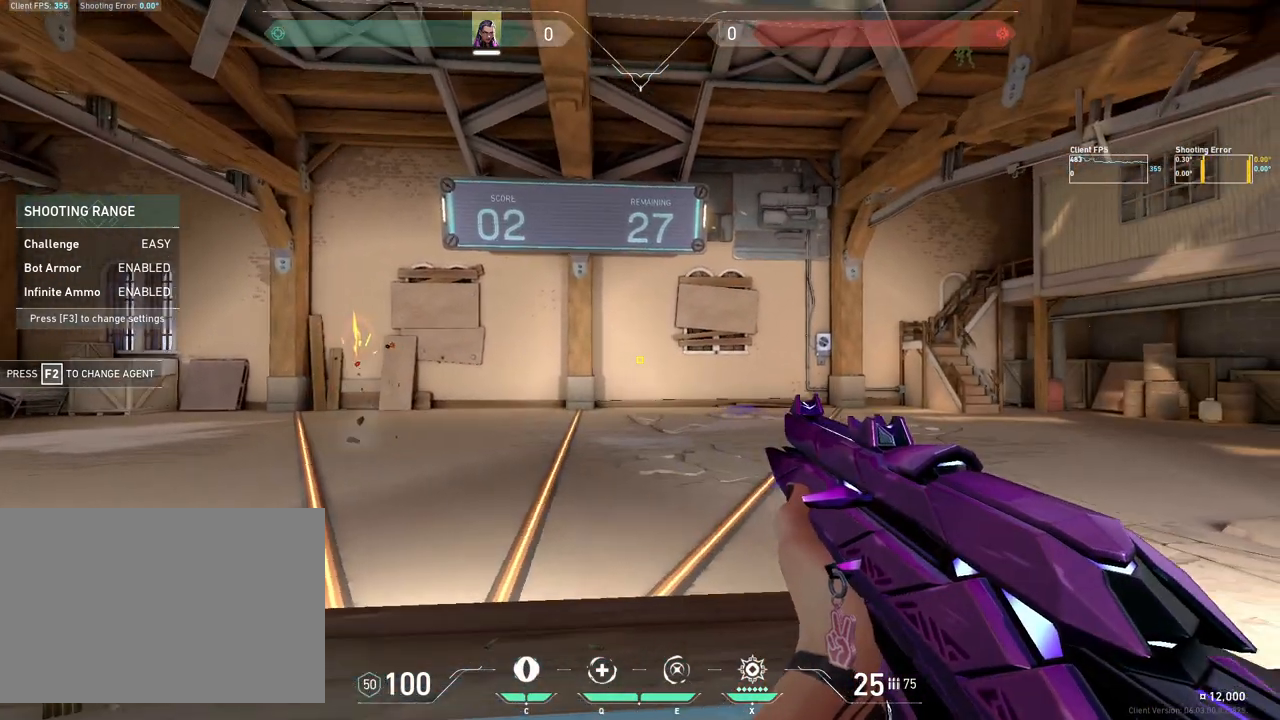
{"keys": [], "mouse": [], "events": [[33, "s", "down"], [100, "a", "up"], [150, "d", "down"], [217, "s", "up"], [317, "d", "up"]]}
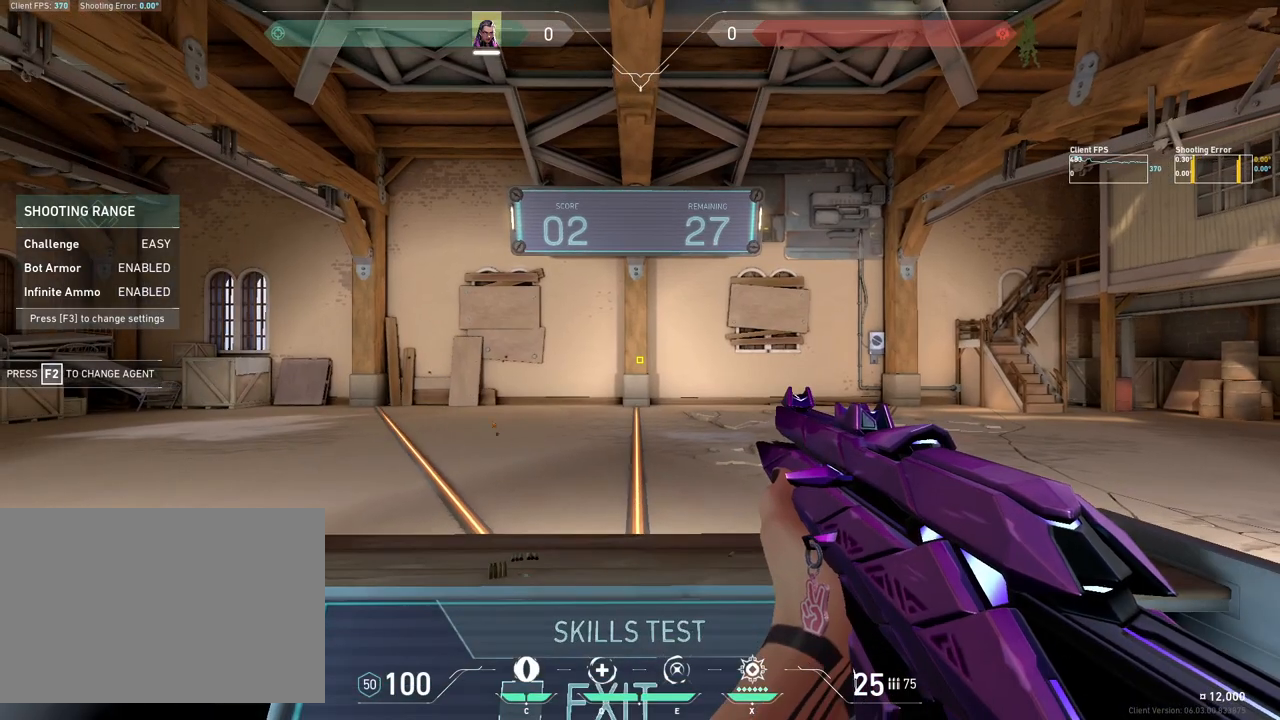
{"keys": [], "mouse": [], "events": [[167, "d", "down"], [300, "a", "down"], [300, "d", "up"], [300, "w", "down"], [433, "a", "up"], [450, "w", "up"]]}
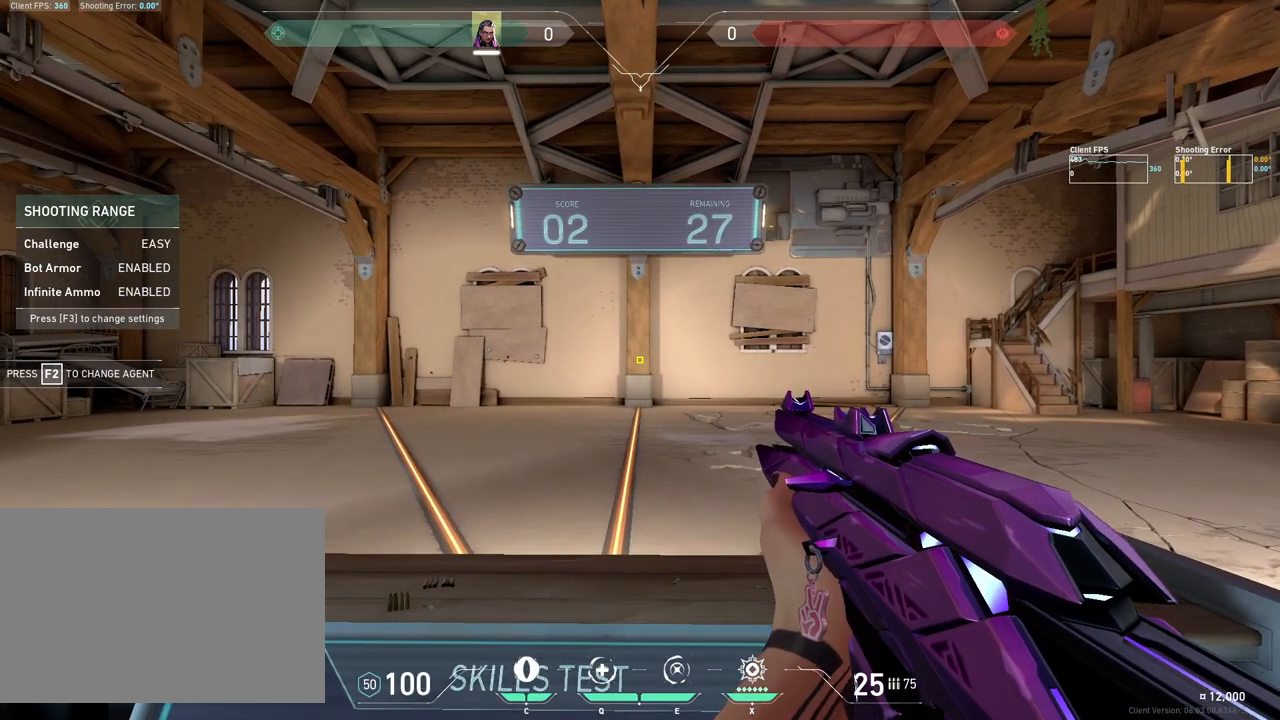
{"keys": ["d"], "mouse": [], "events": [[450, "d", "down"]]}
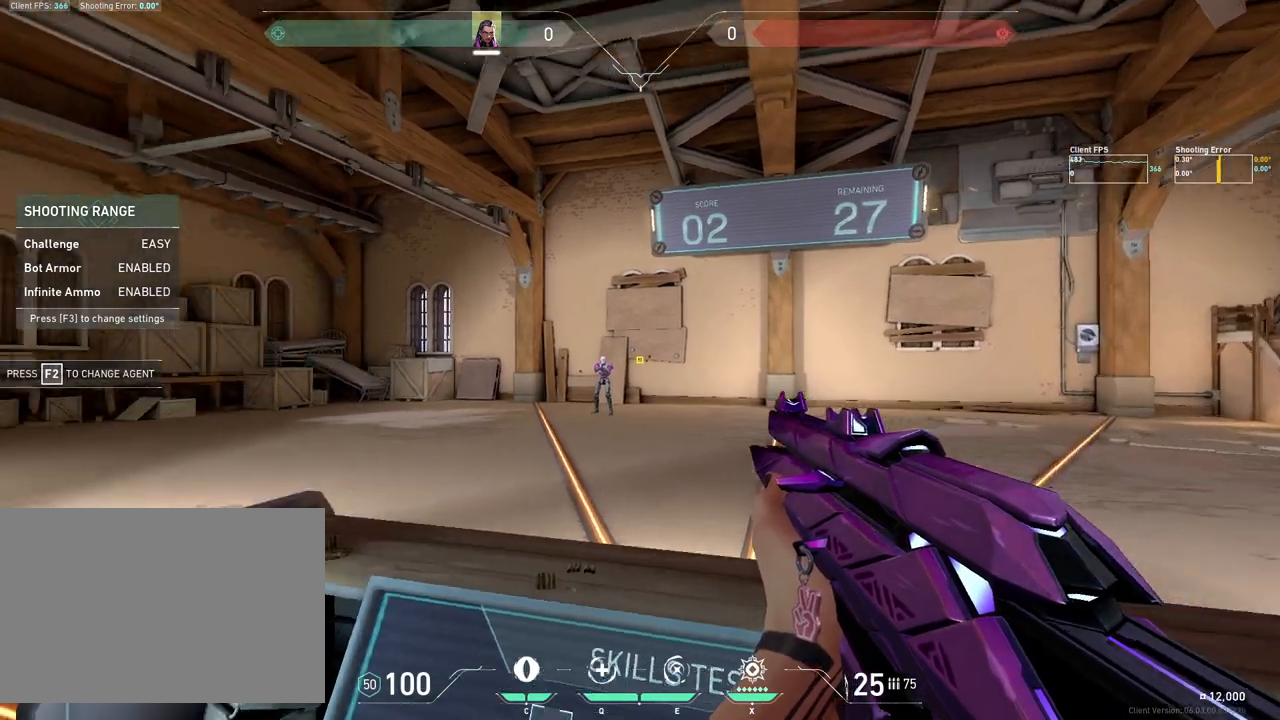
{"keys": [], "mouse": [], "events": [[350, "d", "up"]]}
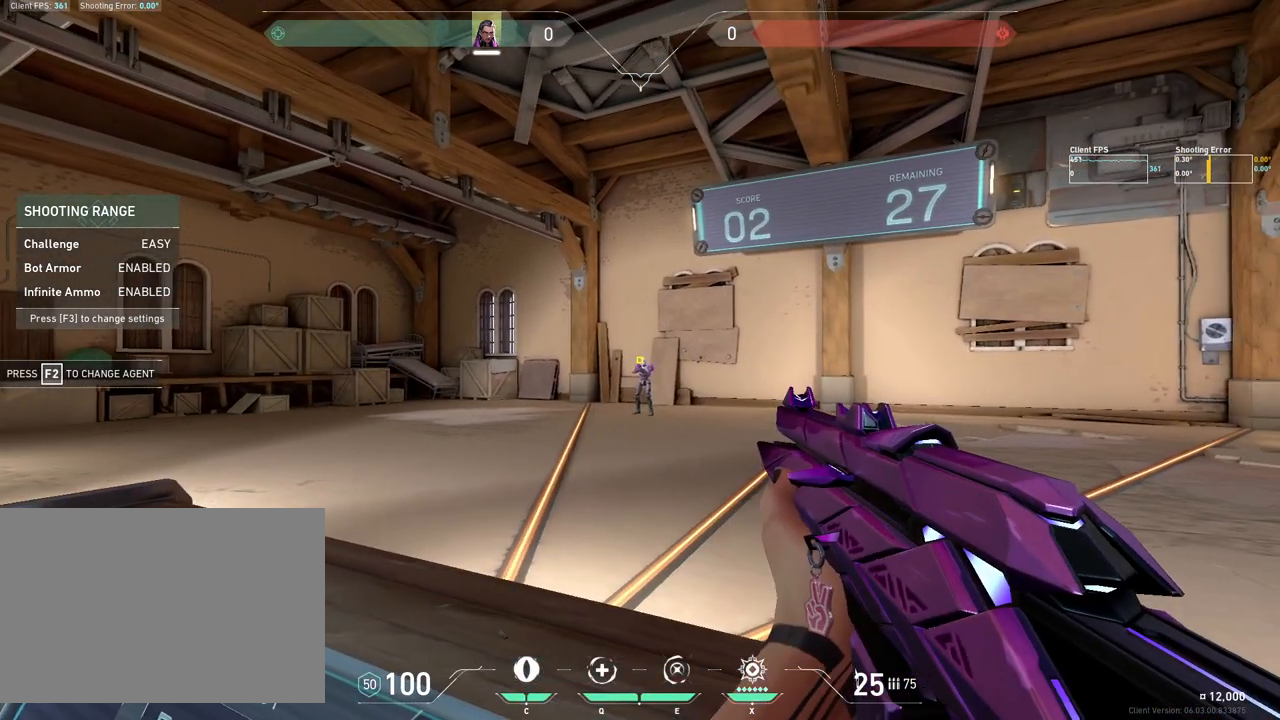
{"keys": ["a", "s"], "mouse": [], "events": [[67, "mouse_left", "down"], [133, "a", "down"], [183, "mouse_left", "up"], [500, "s", "down"]]}
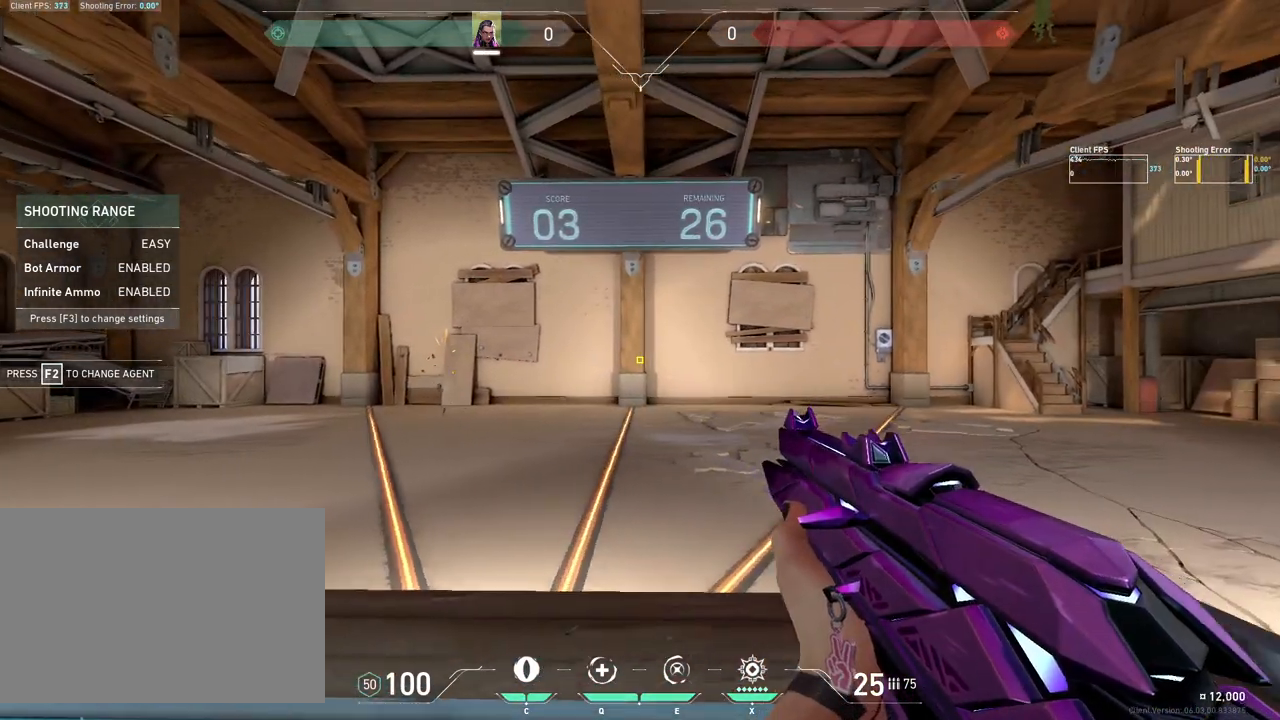
{"keys": [], "mouse": [], "events": [[100, "a", "up"], [100, "s", "up"], [200, "d", "down"], [333, "d", "up"]]}
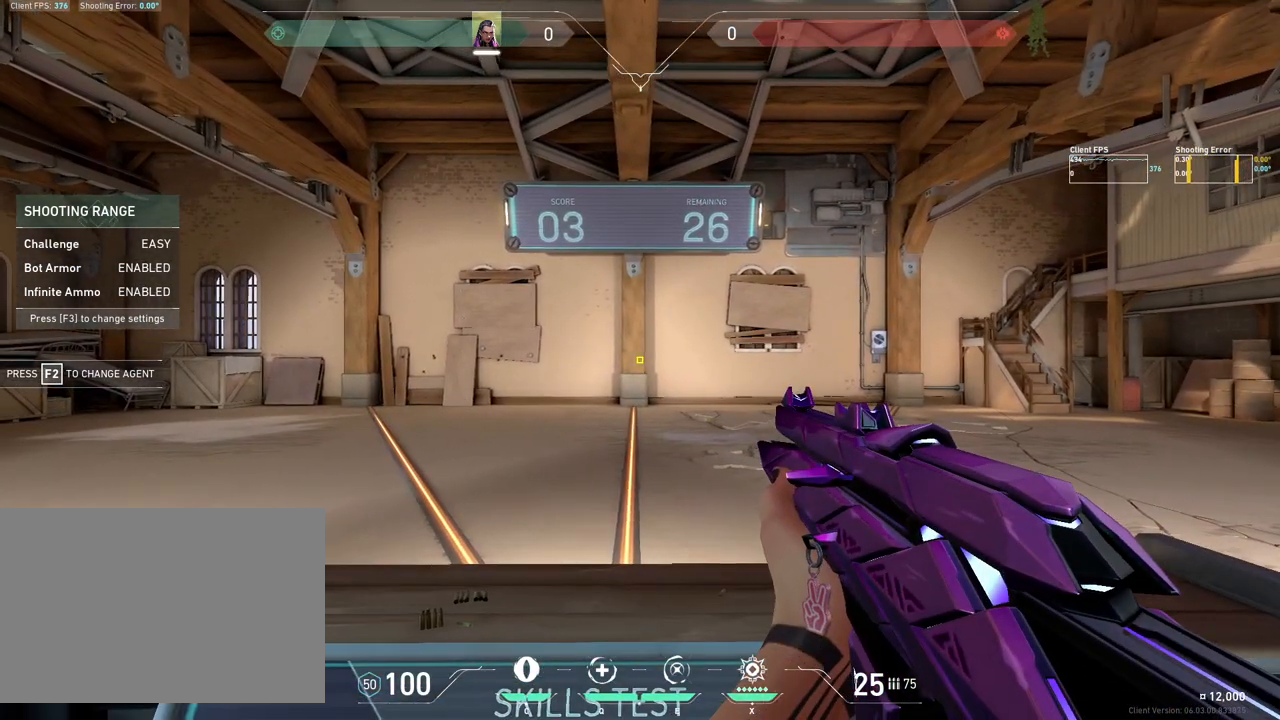
{"keys": [], "mouse": [], "events": [[83, "a", "down"], [167, "a", "up"]]}
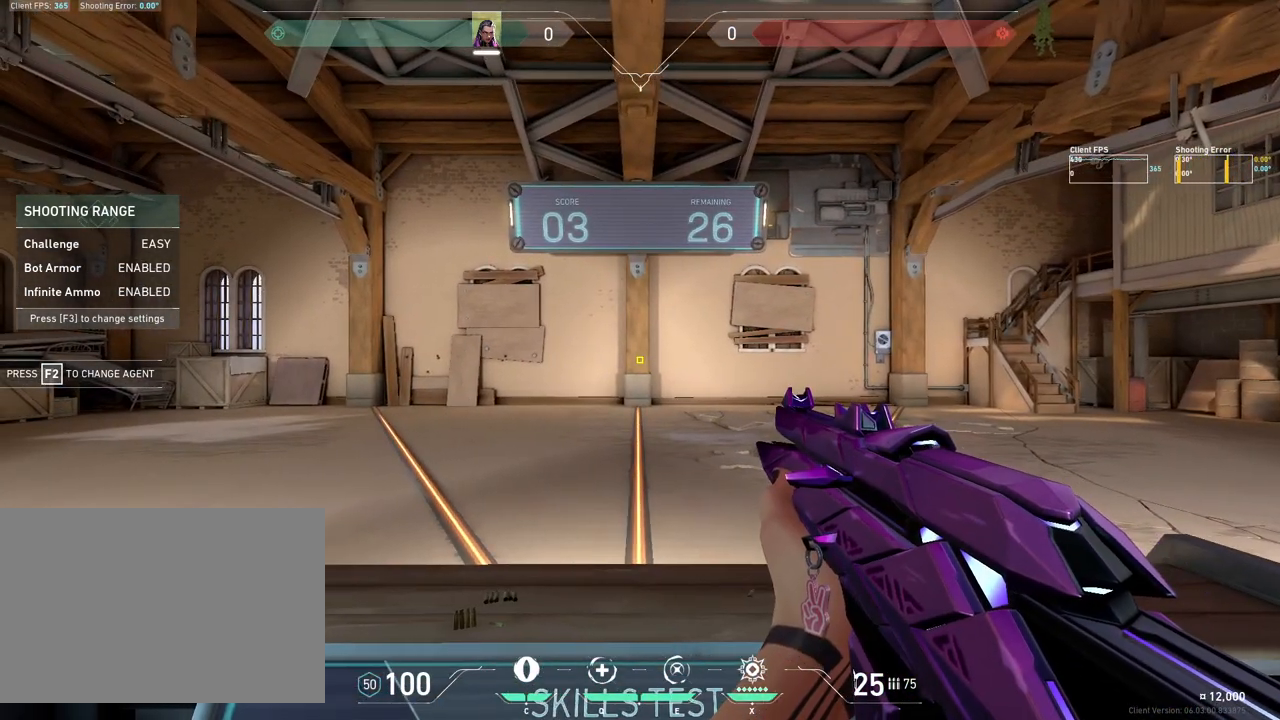
{"keys": ["a"], "mouse": [], "events": [[333, "a", "down"]]}
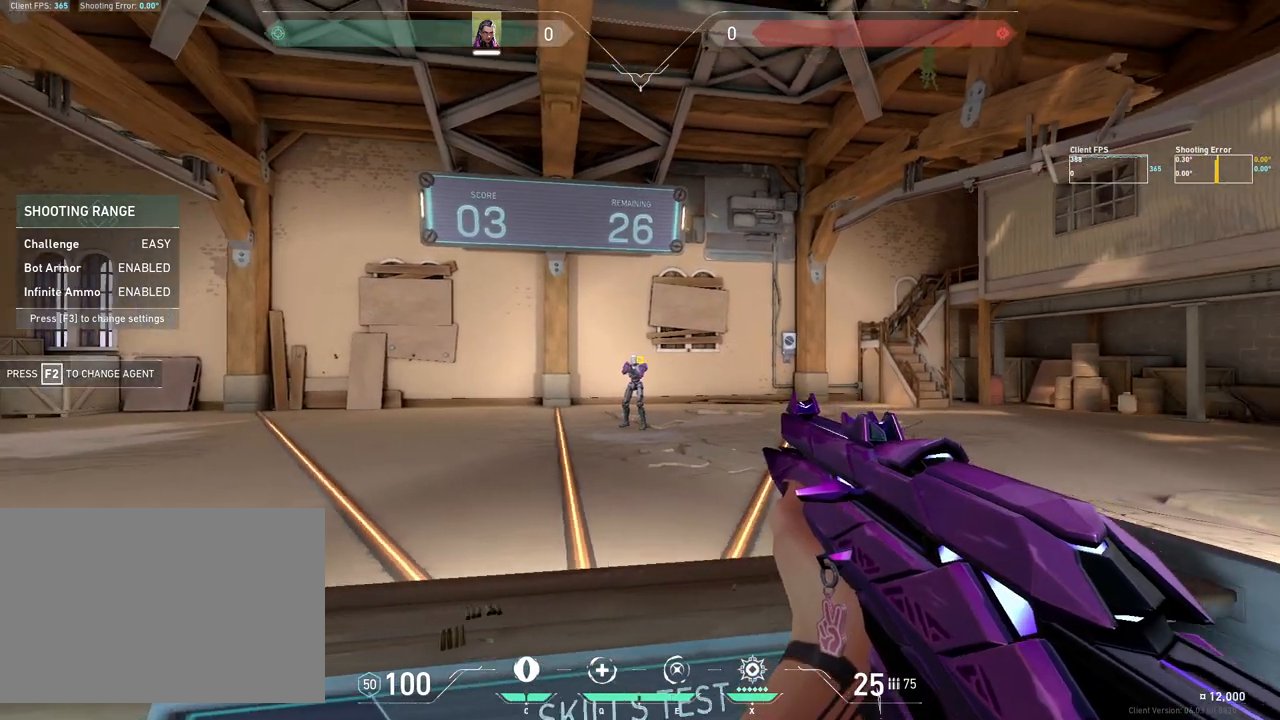
{"keys": ["d"], "mouse": ["left"], "events": [[83, "a", "up"], [383, "mouse_left", "down"], [467, "d", "down"]]}
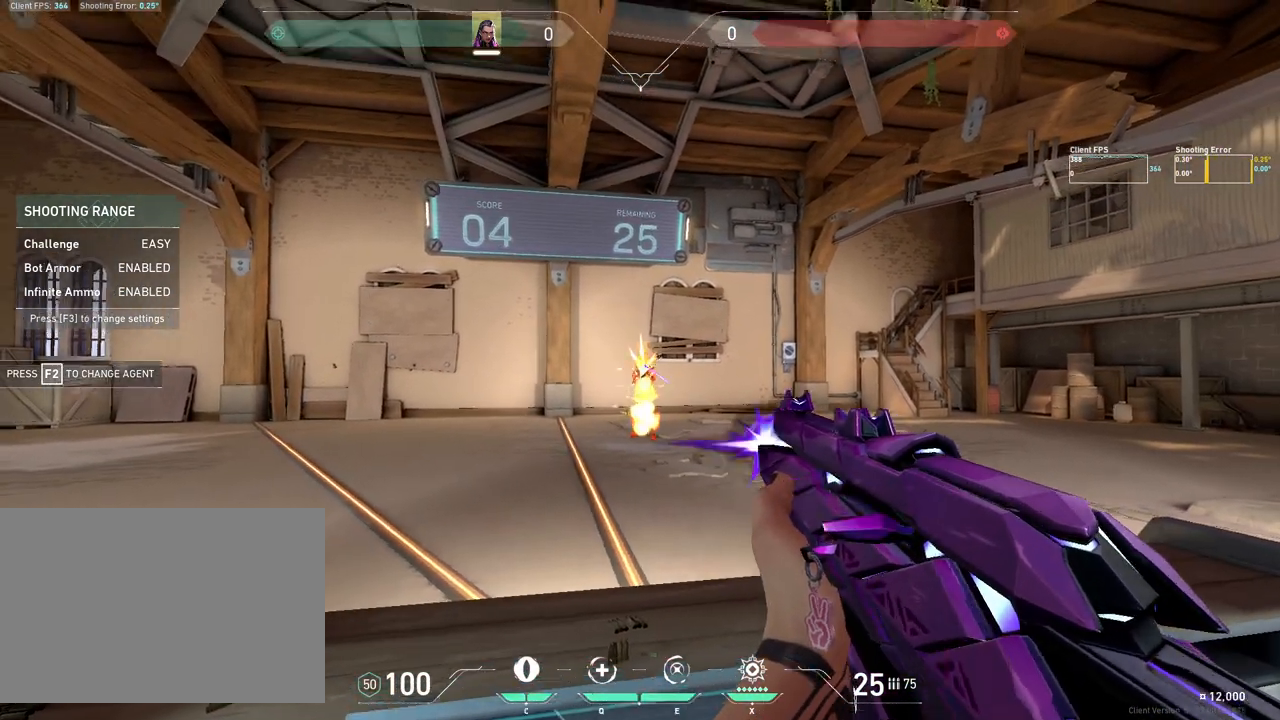
{"keys": ["a"], "mouse": [], "events": [[17, "mouse_left", "up"], [250, "d", "up"], [467, "a", "down"]]}